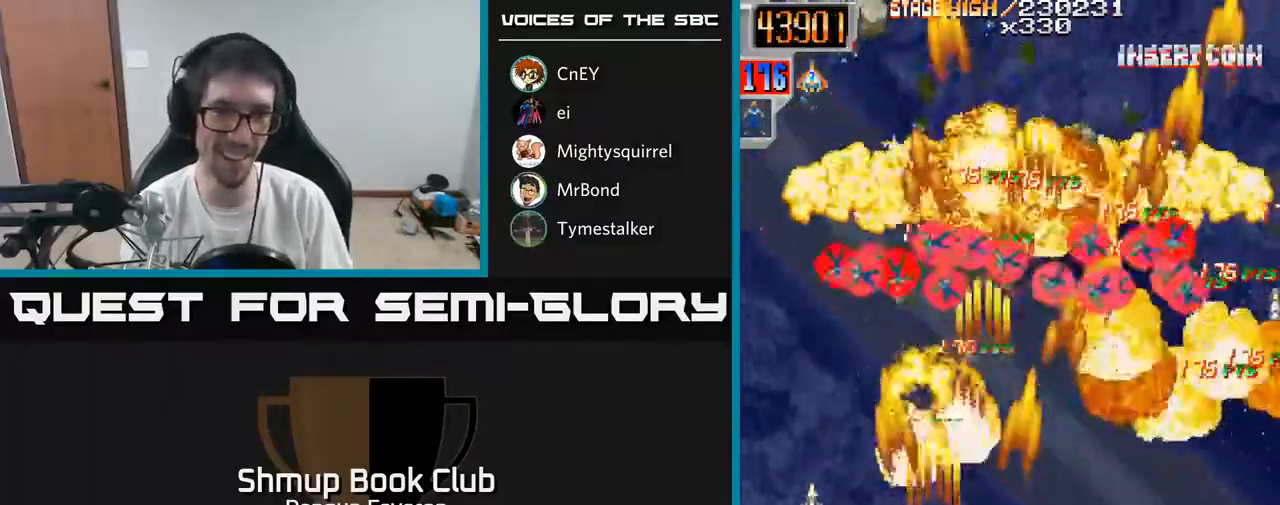
Gameplay with a controller (Xbox layout); each line is a JSON object with the inputs held at the frame after it. "events" lists button and stick changes between this image and that frame as [ms after this image, input, new state], when the widget could be followed in between.
{"buttons": ["R2", "DPAD_UP", "DPAD_RIGHT"], "left_stick": "center", "right_stick": "center", "events": [[33, "DPAD_LEFT", "up"], [117, "DPAD_RIGHT", "down"]]}
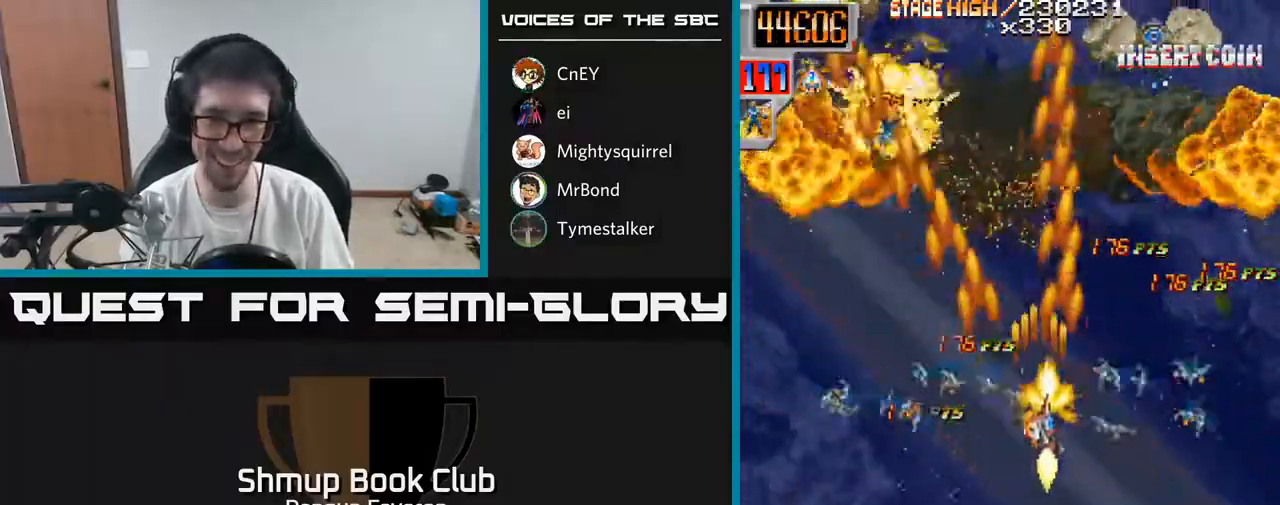
{"buttons": ["R2", "DPAD_DOWN", "DPAD_LEFT"], "left_stick": "center", "right_stick": "center", "events": [[17, "DPAD_UP", "up"], [83, "DPAD_DOWN", "down"], [200, "DPAD_DOWN", "up"], [267, "DPAD_RIGHT", "up"], [300, "DPAD_LEFT", "down"], [467, "DPAD_DOWN", "down"]]}
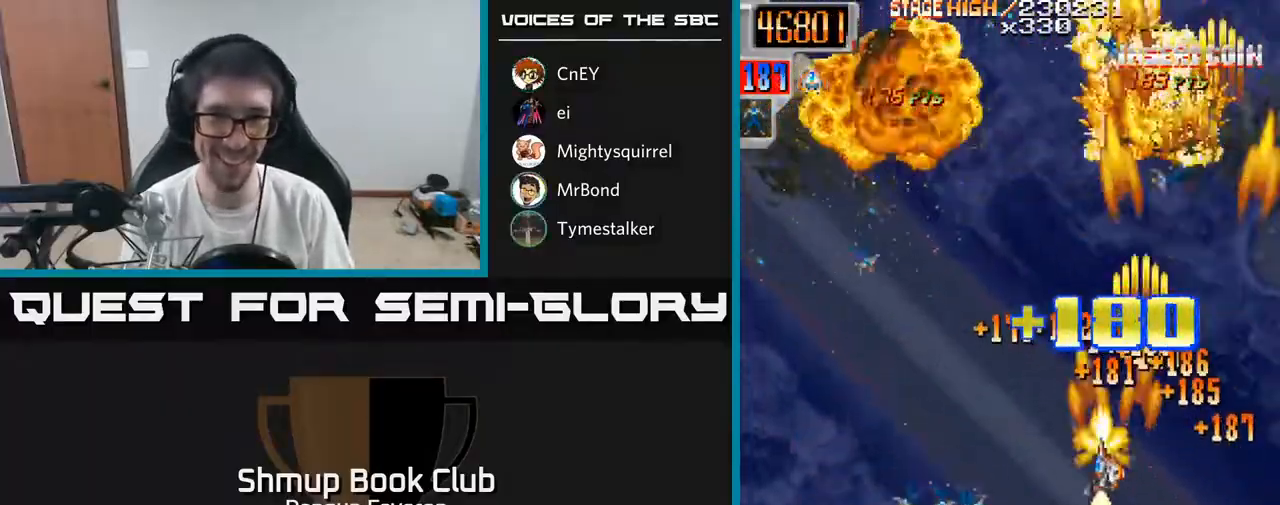
{"buttons": ["R2", "DPAD_UP"], "left_stick": "center", "right_stick": "center", "events": [[333, "DPAD_DOWN", "up"], [450, "DPAD_UP", "down"], [483, "DPAD_LEFT", "up"]]}
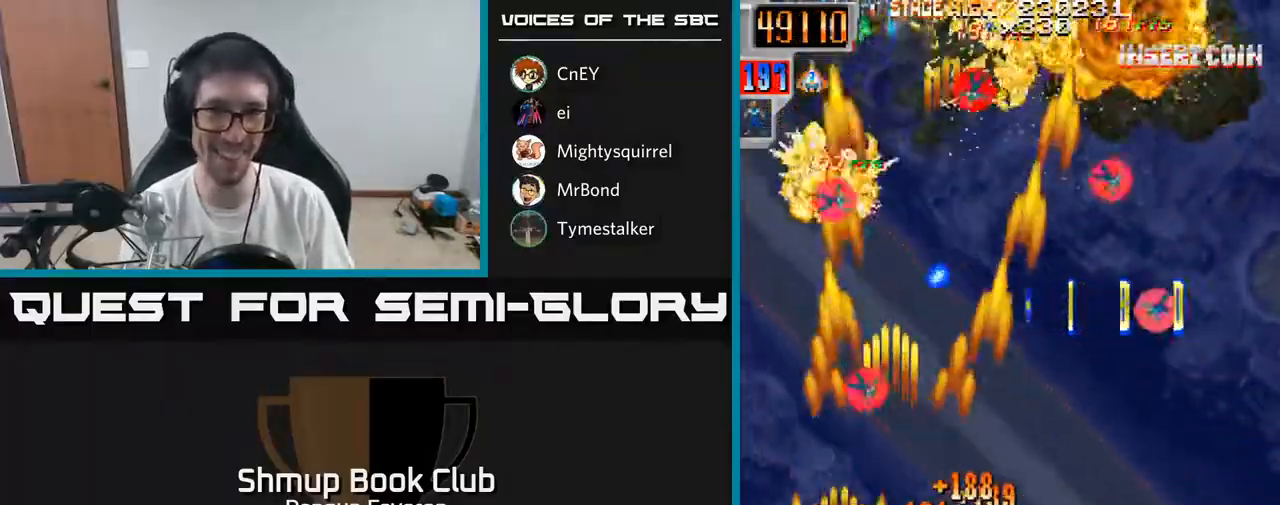
{"buttons": ["R2", "DPAD_RIGHT"], "left_stick": "center", "right_stick": "center", "events": [[267, "DPAD_RIGHT", "down"], [333, "DPAD_UP", "up"]]}
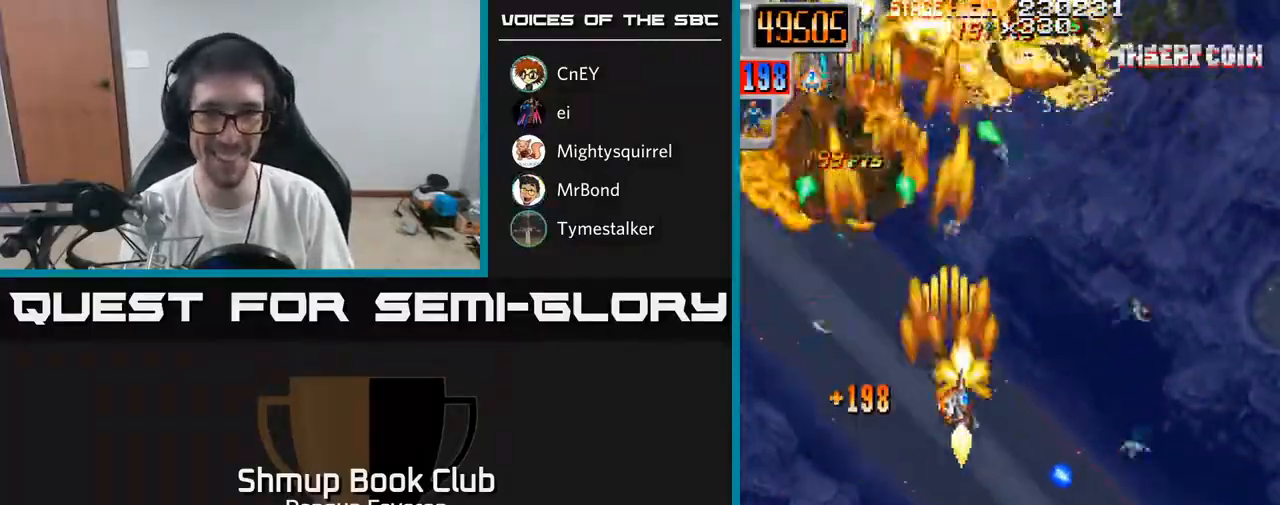
{"buttons": ["A", "R2", "DPAD_UP", "DPAD_LEFT"], "left_stick": "center", "right_stick": "center", "events": [[117, "DPAD_DOWN", "down"], [283, "DPAD_DOWN", "up"], [283, "DPAD_RIGHT", "up"], [317, "DPAD_UP", "down"], [417, "A", "down"], [417, "DPAD_LEFT", "down"]]}
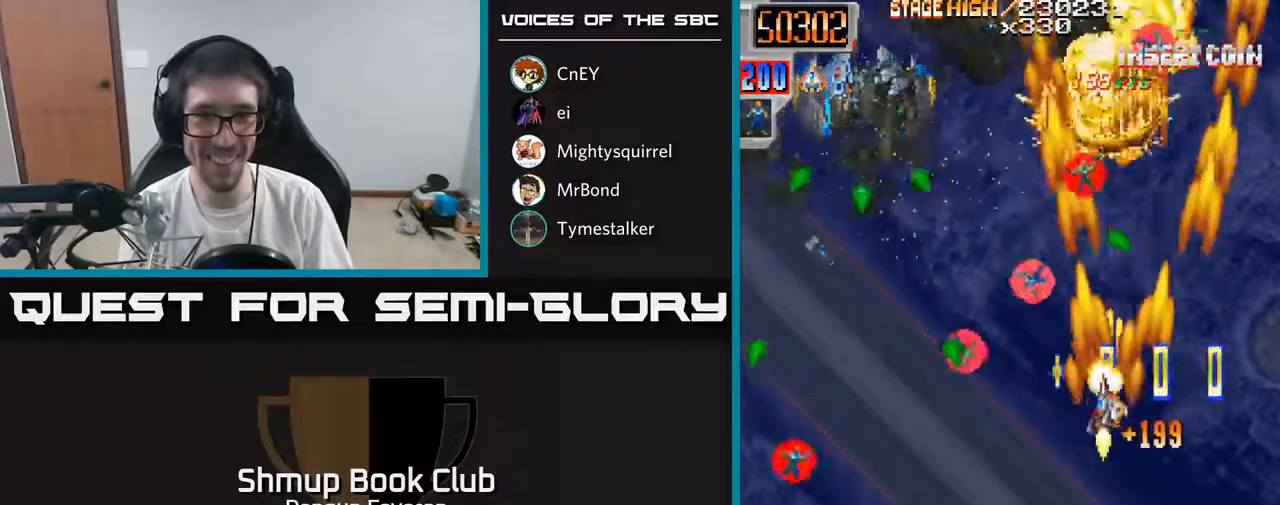
{"buttons": ["R2", "DPAD_DOWN", "DPAD_LEFT"], "left_stick": "center", "right_stick": "center", "events": [[150, "R2", "up"], [167, "DPAD_UP", "up"], [200, "DPAD_DOWN", "down"], [400, "R2", "down"], [450, "A", "up"]]}
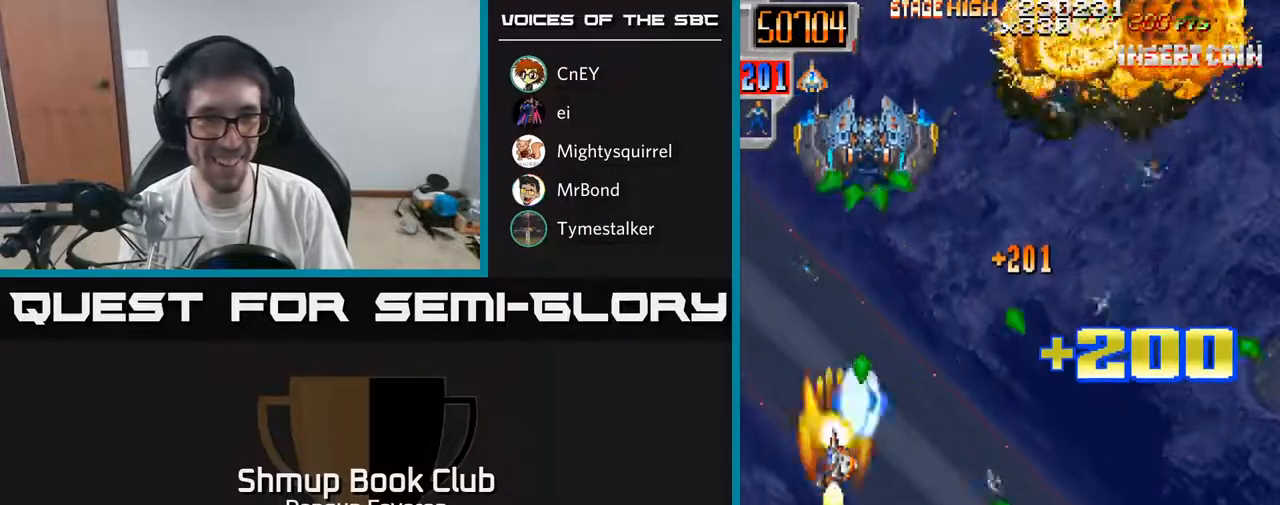
{"buttons": ["R2", "DPAD_DOWN"], "left_stick": "center", "right_stick": "center", "events": [[33, "DPAD_LEFT", "up"], [133, "DPAD_RIGHT", "down"], [200, "DPAD_DOWN", "up"], [450, "DPAD_DOWN", "down"], [450, "DPAD_RIGHT", "up"]]}
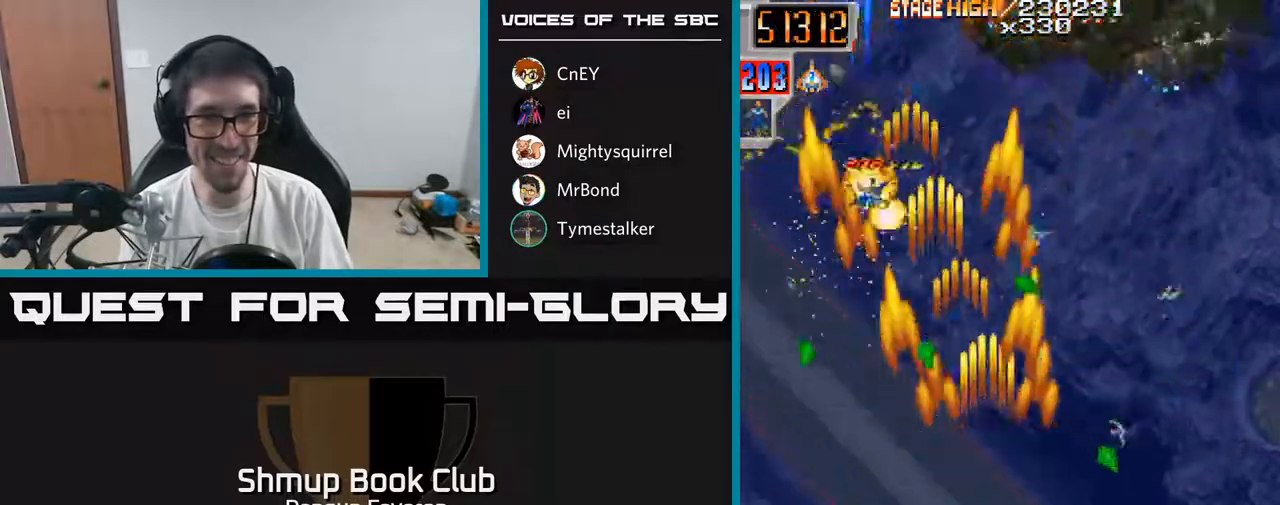
{"buttons": ["R2", "DPAD_UP", "DPAD_LEFT"], "left_stick": "center", "right_stick": "center", "events": [[83, "DPAD_RIGHT", "down"], [100, "DPAD_DOWN", "up"], [117, "DPAD_UP", "down"], [133, "DPAD_RIGHT", "up"], [283, "DPAD_RIGHT", "down"], [433, "DPAD_UP", "up"], [450, "DPAD_RIGHT", "up"], [450, "DPAD_UP", "down"], [500, "DPAD_LEFT", "down"]]}
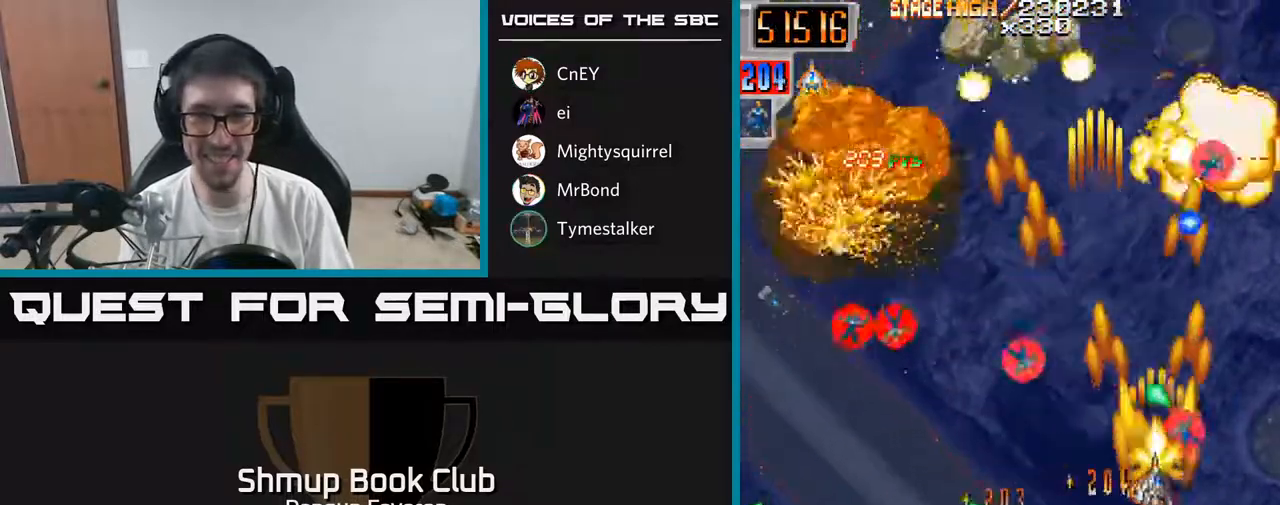
{"buttons": ["R2", "DPAD_DOWN"], "left_stick": "center", "right_stick": "center", "events": [[233, "DPAD_UP", "up"], [333, "DPAD_DOWN", "down"], [433, "DPAD_LEFT", "up"]]}
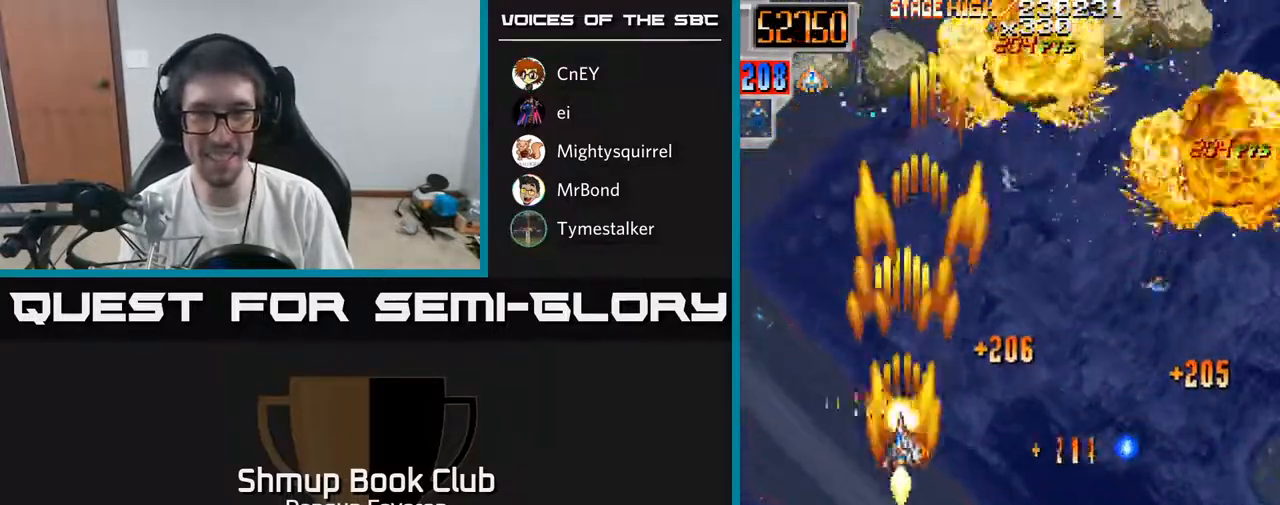
{"buttons": ["R2", "DPAD_DOWN", "DPAD_RIGHT"], "left_stick": "center", "right_stick": "center", "events": [[17, "DPAD_DOWN", "up"], [33, "DPAD_LEFT", "down"], [67, "DPAD_LEFT", "up"], [67, "DPAD_UP", "down"], [117, "DPAD_RIGHT", "down"], [333, "DPAD_UP", "up"], [467, "DPAD_DOWN", "down"]]}
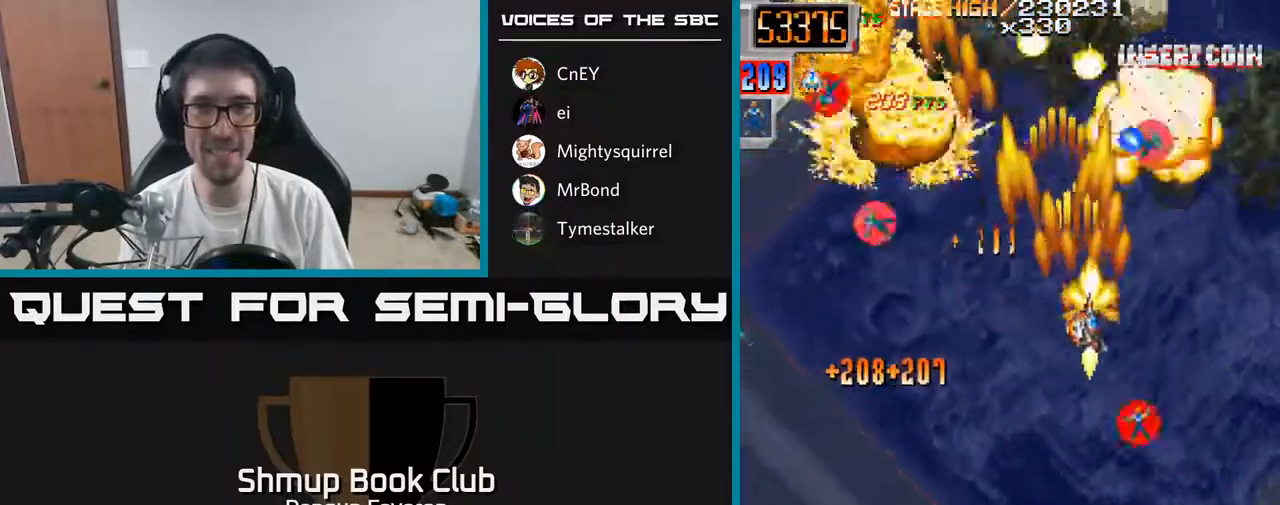
{"buttons": ["R2", "DPAD_LEFT"], "left_stick": "center", "right_stick": "center", "events": [[100, "DPAD_RIGHT", "up"], [183, "DPAD_LEFT", "down"], [267, "DPAD_DOWN", "up"]]}
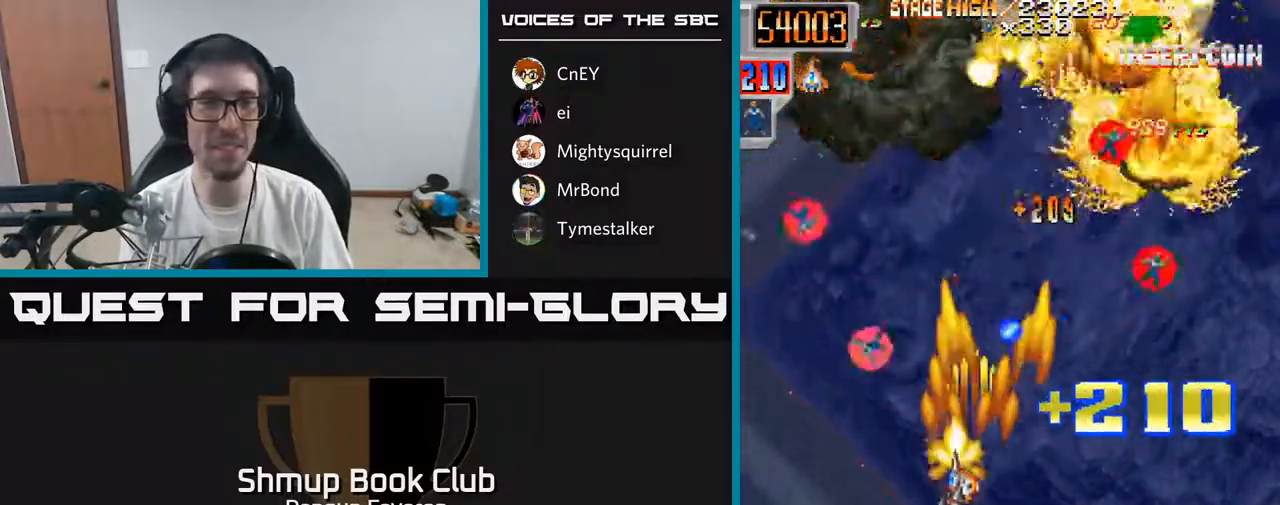
{"buttons": ["R2", "DPAD_DOWN", "DPAD_RIGHT"], "left_stick": "center", "right_stick": "center", "events": [[50, "DPAD_UP", "down"], [150, "DPAD_LEFT", "up"], [300, "DPAD_RIGHT", "down"], [333, "DPAD_UP", "up"], [417, "DPAD_DOWN", "down"]]}
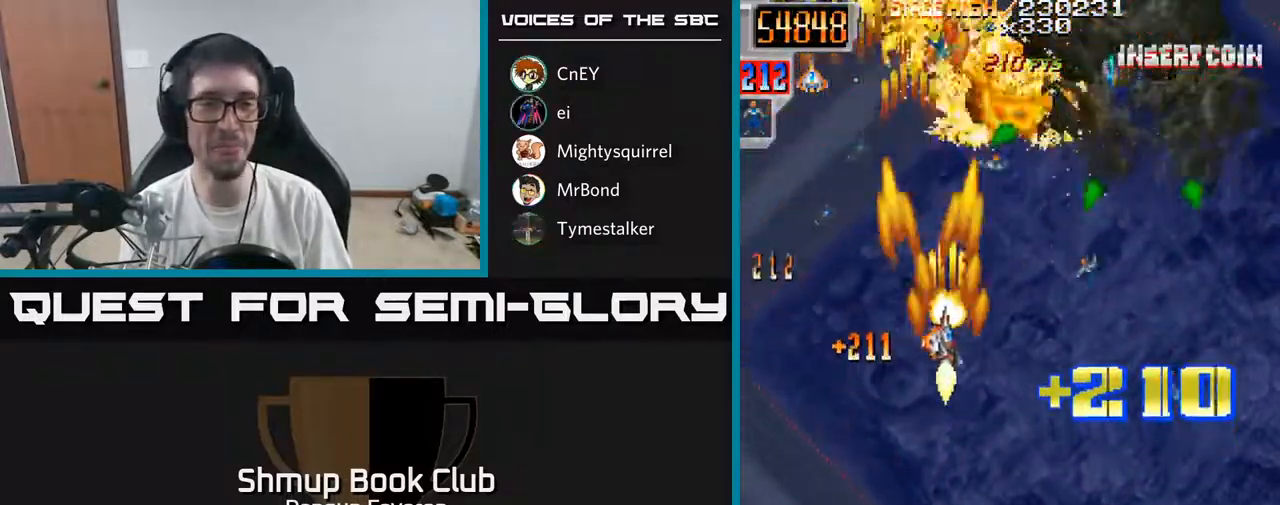
{"buttons": ["A", "DPAD_DOWN"], "left_stick": "center", "right_stick": "center", "events": [[83, "DPAD_DOWN", "up"], [267, "A", "down"], [283, "DPAD_DOWN", "down"], [333, "DPAD_RIGHT", "up"], [467, "R2", "up"]]}
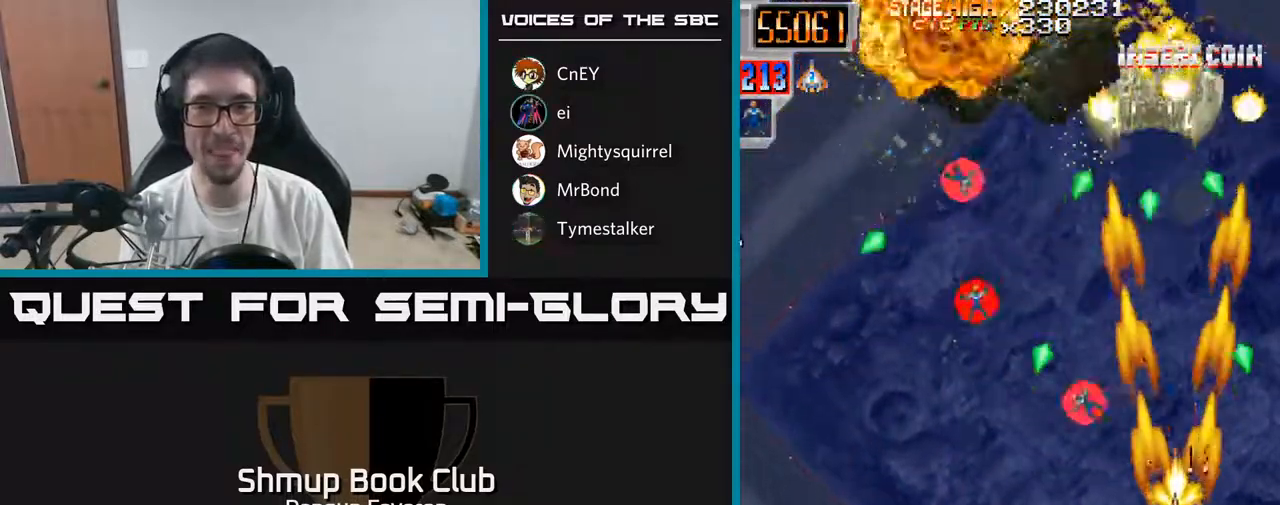
{"buttons": ["R2", "DPAD_LEFT"], "left_stick": "center", "right_stick": "center", "events": [[17, "DPAD_DOWN", "up"], [50, "DPAD_UP", "down"], [117, "R2", "down"], [150, "A", "up"], [217, "DPAD_LEFT", "down"], [233, "DPAD_UP", "up"], [467, "DPAD_UP", "down"], [500, "DPAD_UP", "up"]]}
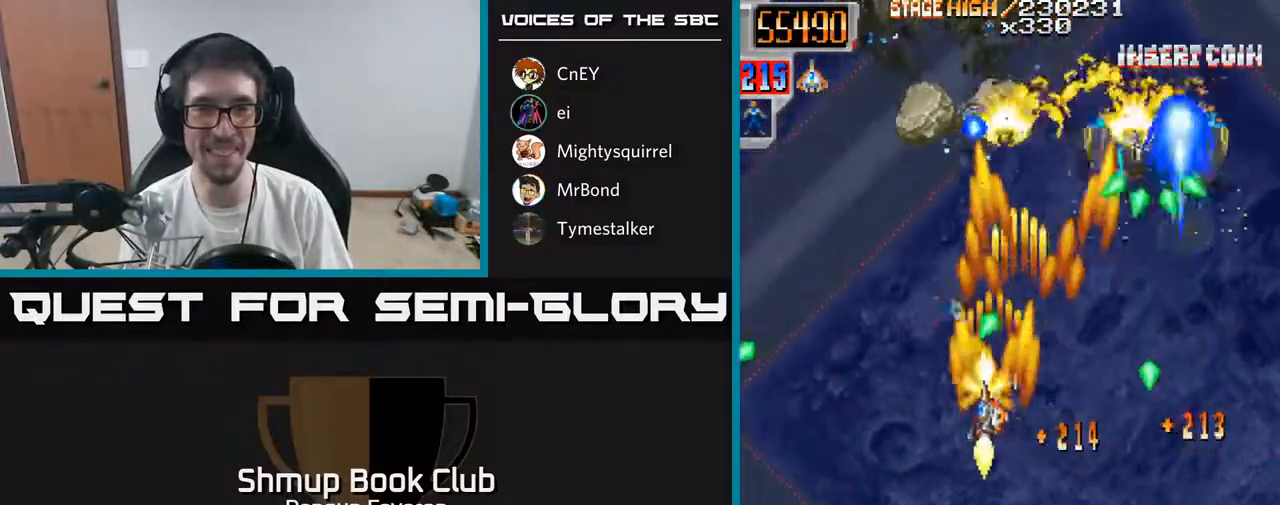
{"buttons": ["R2"], "left_stick": "center", "right_stick": "center", "events": [[50, "DPAD_DOWN", "down"], [83, "DPAD_LEFT", "up"], [200, "DPAD_RIGHT", "down"], [317, "DPAD_DOWN", "up"], [400, "DPAD_UP", "down"], [483, "DPAD_RIGHT", "up"], [500, "DPAD_UP", "up"]]}
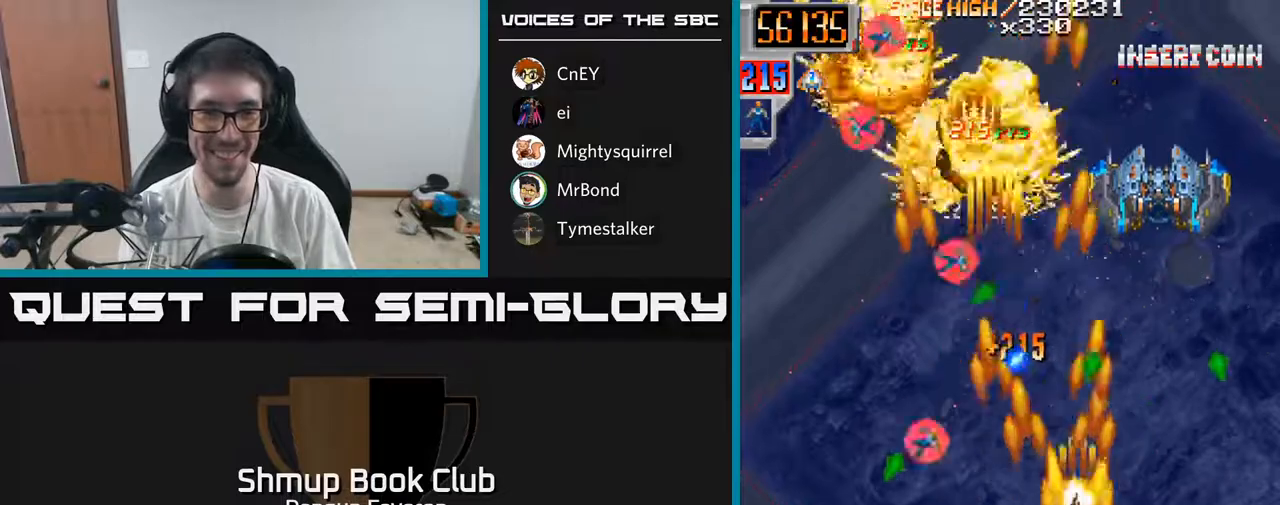
{"buttons": ["R2", "DPAD_UP"], "left_stick": "center", "right_stick": "center", "events": [[33, "DPAD_DOWN", "down"], [233, "DPAD_DOWN", "up"], [233, "DPAD_LEFT", "down"], [300, "DPAD_UP", "down"], [483, "DPAD_LEFT", "up"]]}
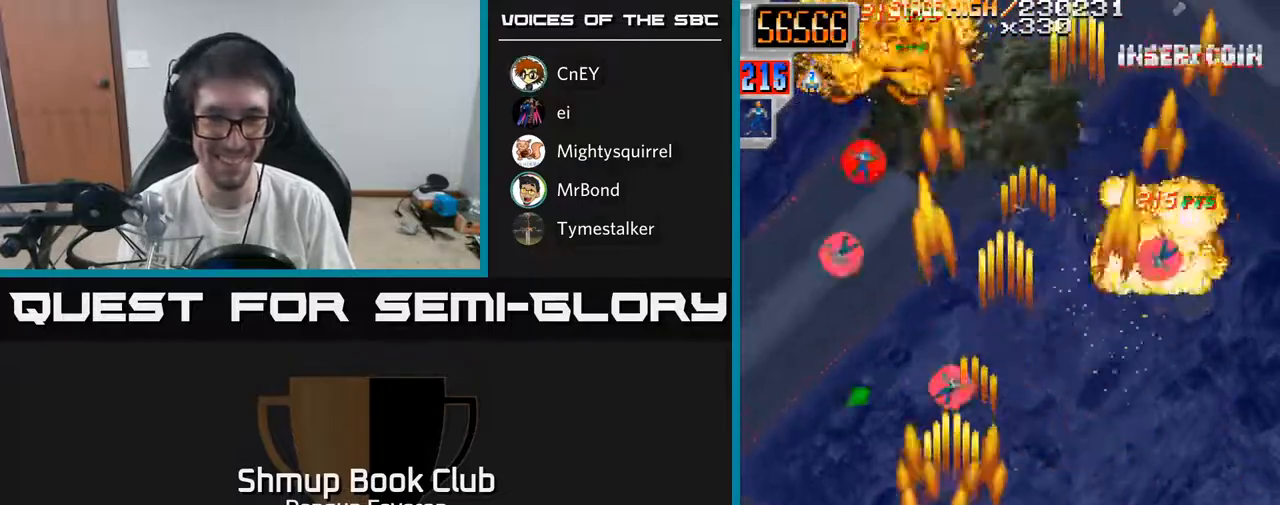
{"buttons": ["R2", "DPAD_UP", "DPAD_LEFT"], "left_stick": "center", "right_stick": "center", "events": [[100, "DPAD_RIGHT", "down"], [250, "DPAD_RIGHT", "up"], [300, "DPAD_LEFT", "down"], [333, "DPAD_UP", "up"], [483, "DPAD_UP", "down"]]}
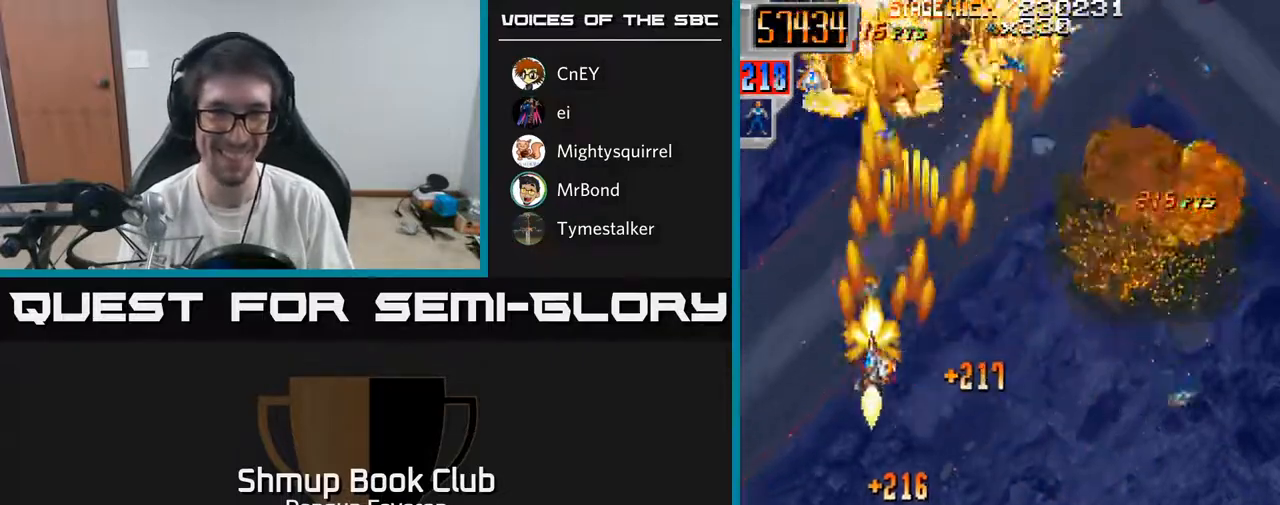
{"buttons": ["R2", "DPAD_DOWN", "DPAD_RIGHT"], "left_stick": "center", "right_stick": "center", "events": [[17, "DPAD_LEFT", "up"], [50, "DPAD_RIGHT", "down"], [83, "DPAD_UP", "up"], [183, "DPAD_DOWN", "down"]]}
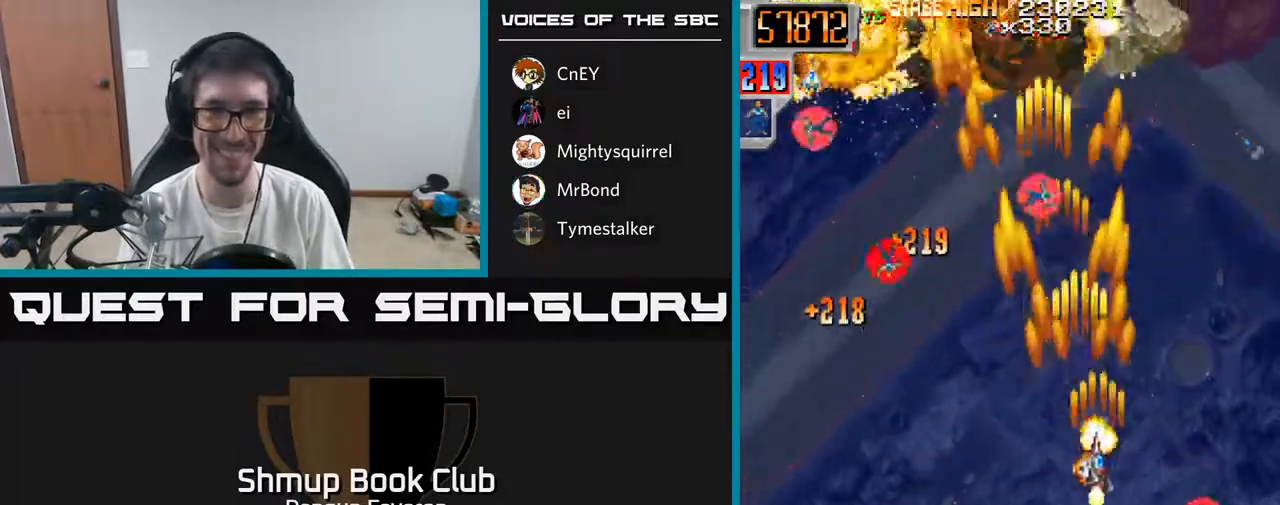
{"buttons": ["R2", "DPAD_UP", "DPAD_LEFT"], "left_stick": "center", "right_stick": "center", "events": [[150, "DPAD_DOWN", "up"], [150, "DPAD_RIGHT", "up"], [183, "DPAD_LEFT", "down"], [283, "DPAD_UP", "down"]]}
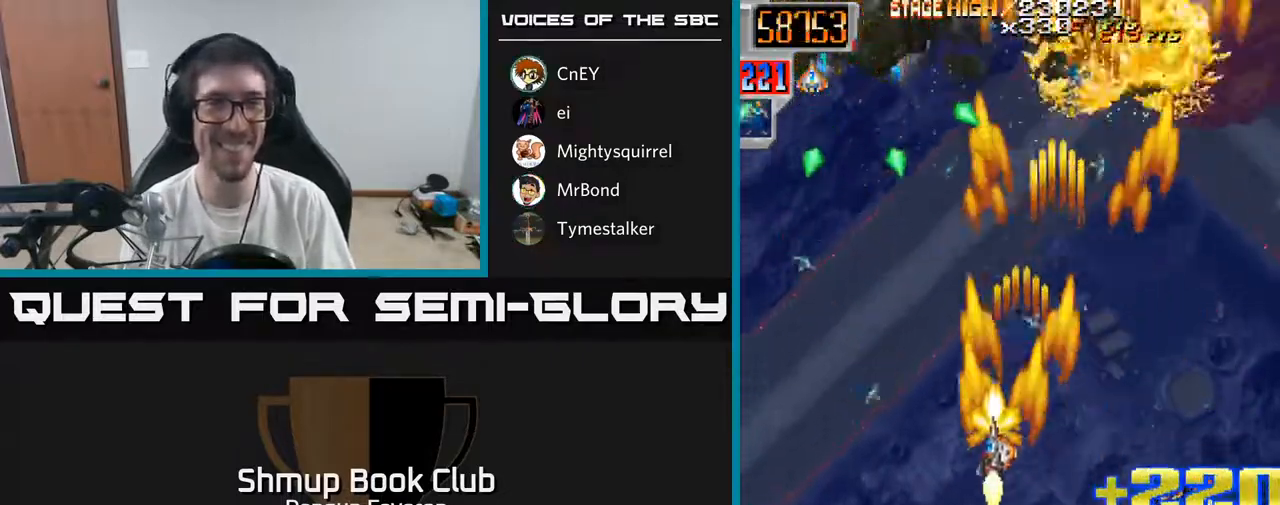
{"buttons": ["A", "DPAD_RIGHT"], "left_stick": "center", "right_stick": "center", "events": [[17, "DPAD_UP", "up"], [133, "DPAD_DOWN", "down"], [200, "DPAD_DOWN", "up"], [233, "DPAD_UP", "down"], [283, "DPAD_LEFT", "up"], [317, "A", "down"], [367, "DPAD_RIGHT", "down"], [433, "DPAD_UP", "up"], [450, "R2", "up"]]}
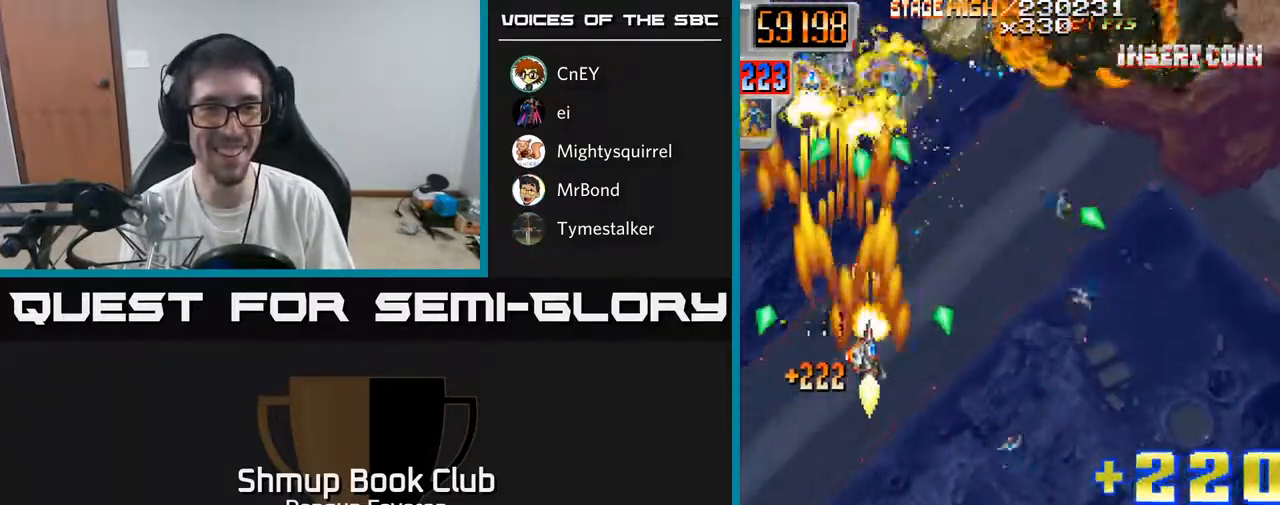
{"buttons": ["R2", "DPAD_UP", "DPAD_LEFT"], "left_stick": "center", "right_stick": "center", "events": [[17, "DPAD_RIGHT", "up"], [50, "DPAD_DOWN", "down"], [167, "R2", "down"], [233, "A", "up"], [367, "DPAD_DOWN", "up"], [367, "DPAD_RIGHT", "down"], [450, "DPAD_RIGHT", "up"], [450, "DPAD_UP", "down"], [500, "DPAD_LEFT", "down"]]}
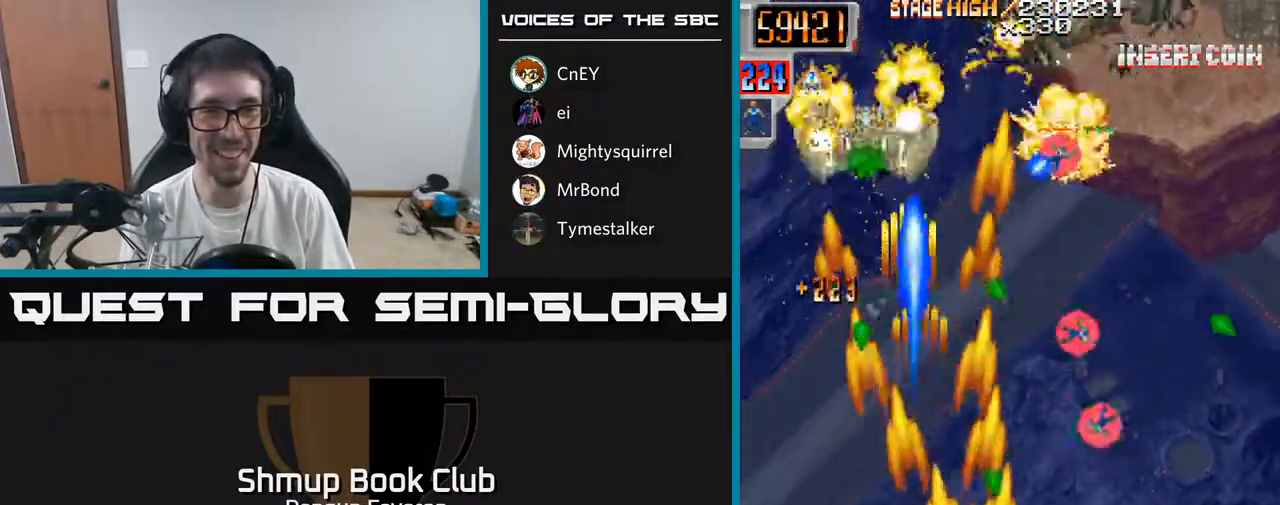
{"buttons": ["R2", "DPAD_DOWN", "DPAD_RIGHT"], "left_stick": "center", "right_stick": "center"}
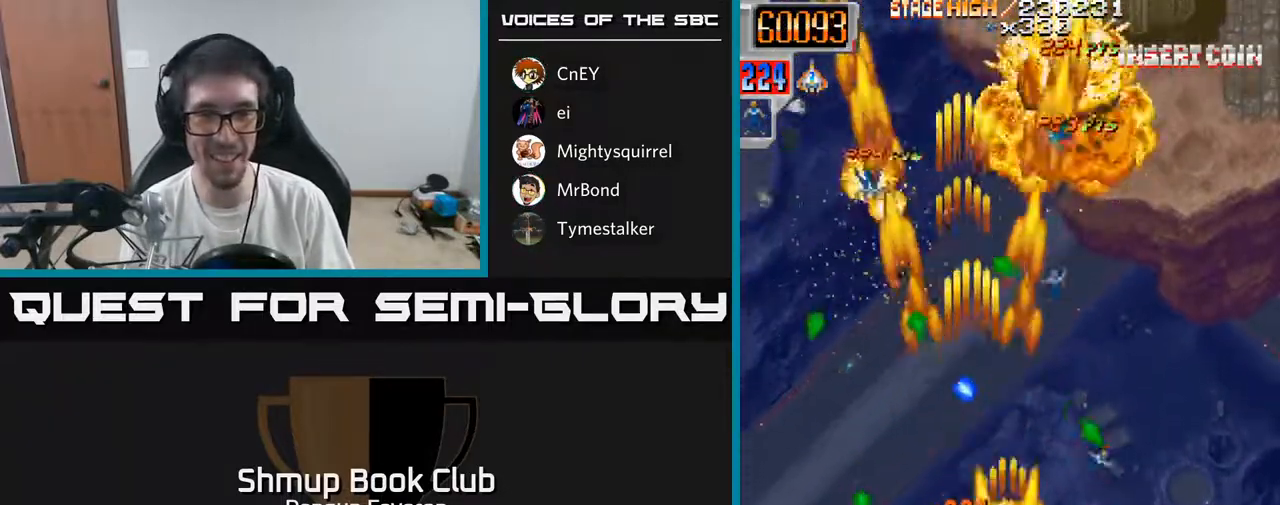
{"buttons": ["R2", "DPAD_LEFT"], "left_stick": "center", "right_stick": "center", "events": [[83, "DPAD_DOWN", "up"], [150, "DPAD_RIGHT", "up"], [150, "DPAD_UP", "down"], [200, "DPAD_LEFT", "down"], [283, "DPAD_LEFT", "up"], [450, "DPAD_LEFT", "down"], [500, "DPAD_UP", "up"]]}
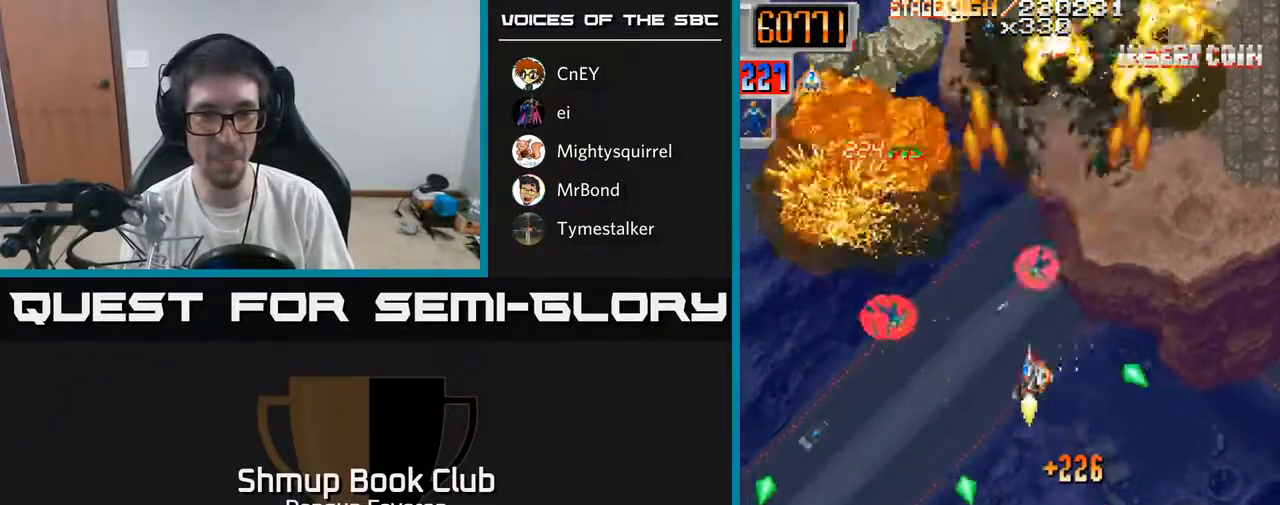
{"buttons": ["R2", "DPAD_RIGHT"], "left_stick": "center", "right_stick": "center", "events": [[83, "DPAD_UP", "down"], [117, "DPAD_UP", "up"], [200, "DPAD_DOWN", "down"], [267, "DPAD_LEFT", "up"], [317, "DPAD_RIGHT", "down"], [333, "DPAD_DOWN", "up"]]}
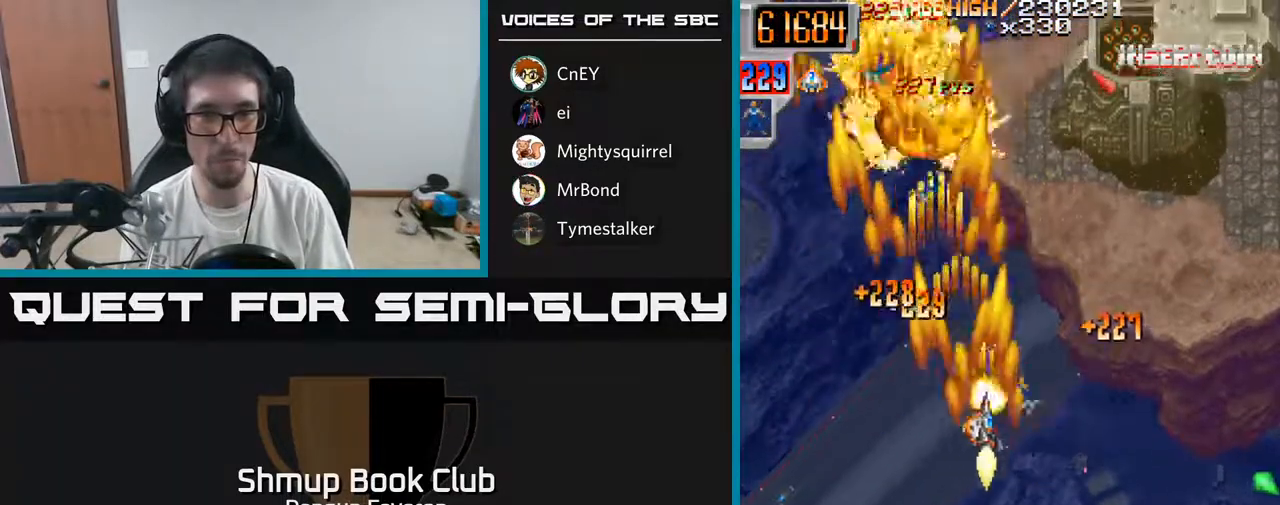
{"buttons": ["A", "DPAD_LEFT"], "left_stick": "center", "right_stick": "center", "events": [[117, "A", "down"], [133, "DPAD_UP", "down"], [317, "R2", "up"], [333, "DPAD_RIGHT", "up"], [433, "DPAD_LEFT", "down"], [450, "DPAD_UP", "up"]]}
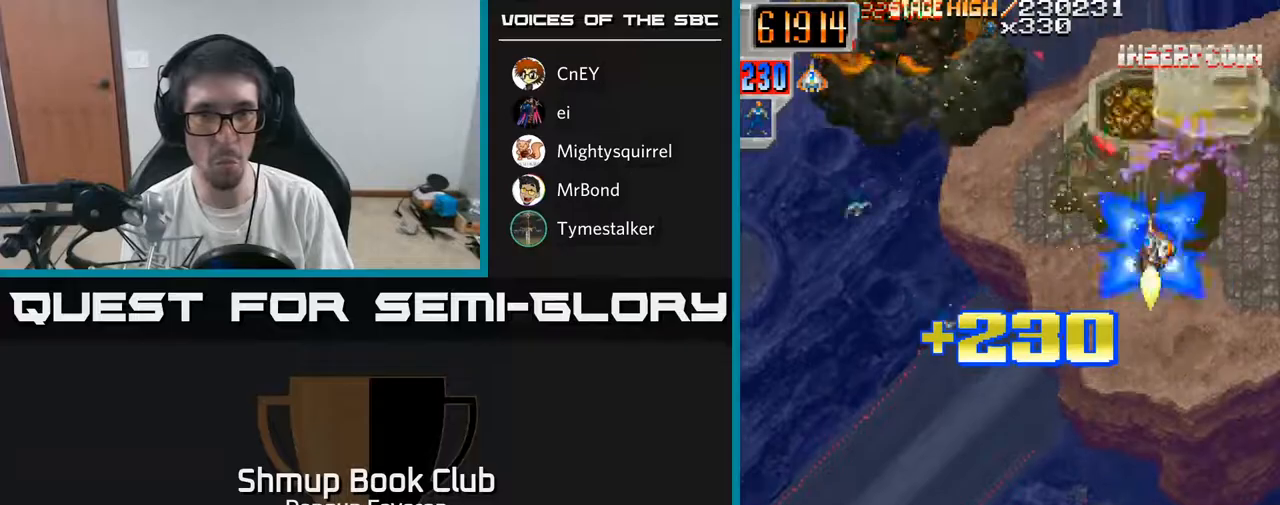
{"buttons": ["R2", "DPAD_DOWN", "DPAD_LEFT"], "left_stick": "center", "right_stick": "center", "events": [[17, "DPAD_DOWN", "down"], [17, "DPAD_LEFT", "up"], [67, "R2", "down"], [150, "A", "up"], [150, "DPAD_DOWN", "up"], [167, "DPAD_LEFT", "down"], [250, "DPAD_LEFT", "up"], [267, "DPAD_DOWN", "down"], [500, "DPAD_LEFT", "down"]]}
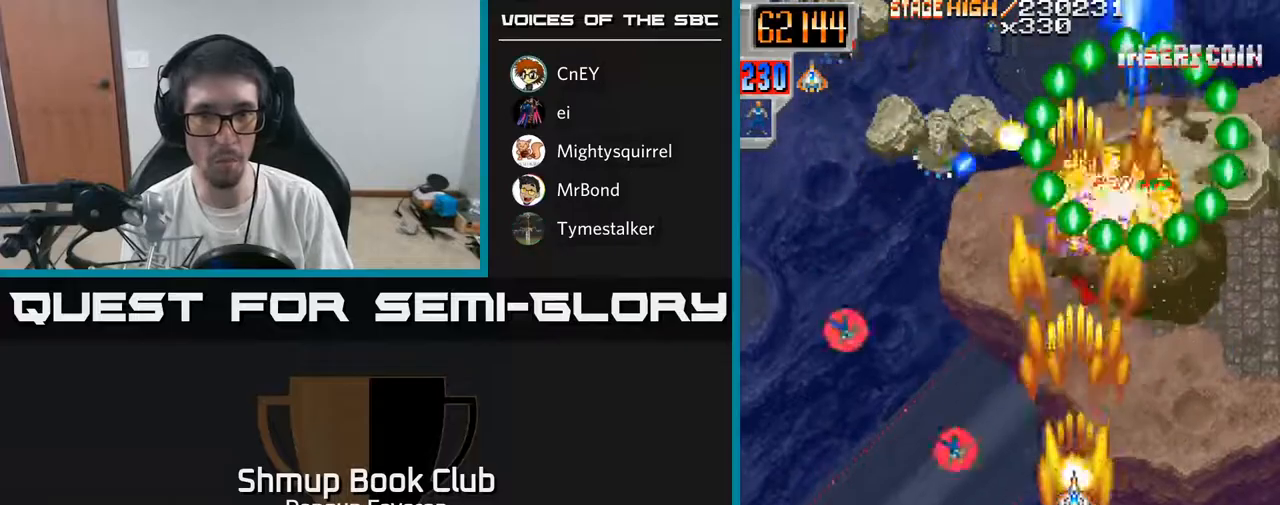
{"buttons": ["R2", "DPAD_DOWN", "DPAD_RIGHT"], "left_stick": "center", "right_stick": "center", "events": [[33, "DPAD_DOWN", "up"], [200, "DPAD_UP", "down"], [350, "DPAD_LEFT", "up"], [400, "DPAD_RIGHT", "down"], [417, "DPAD_UP", "up"], [500, "DPAD_DOWN", "down"]]}
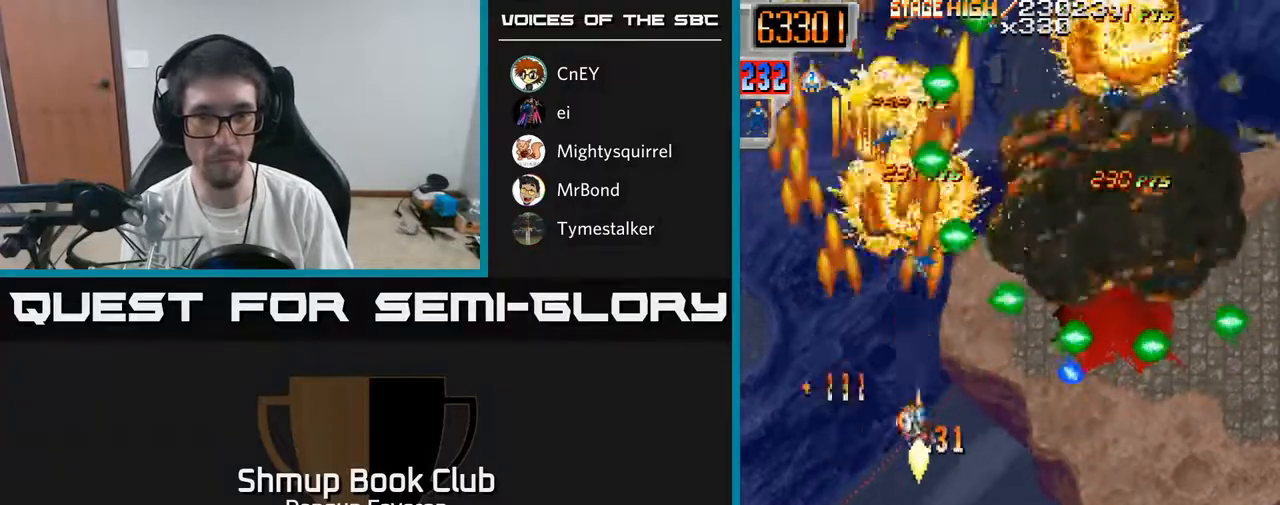
{"buttons": ["R2", "DPAD_UP", "DPAD_RIGHT"], "left_stick": "center", "right_stick": "center", "events": [[50, "DPAD_RIGHT", "up"], [300, "DPAD_DOWN", "up"], [317, "DPAD_LEFT", "down"], [400, "DPAD_UP", "down"], [433, "DPAD_LEFT", "up"], [467, "DPAD_RIGHT", "down"]]}
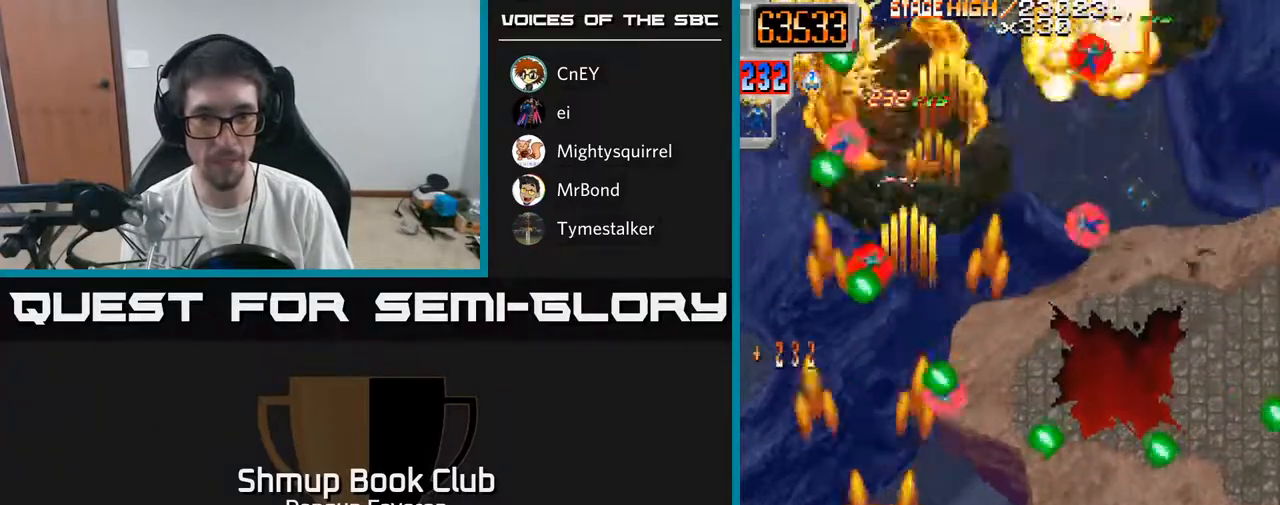
{"buttons": ["R2"], "left_stick": "center", "right_stick": "center", "events": [[100, "DPAD_RIGHT", "up"], [350, "DPAD_LEFT", "down"], [400, "DPAD_UP", "up"], [500, "DPAD_LEFT", "up"]]}
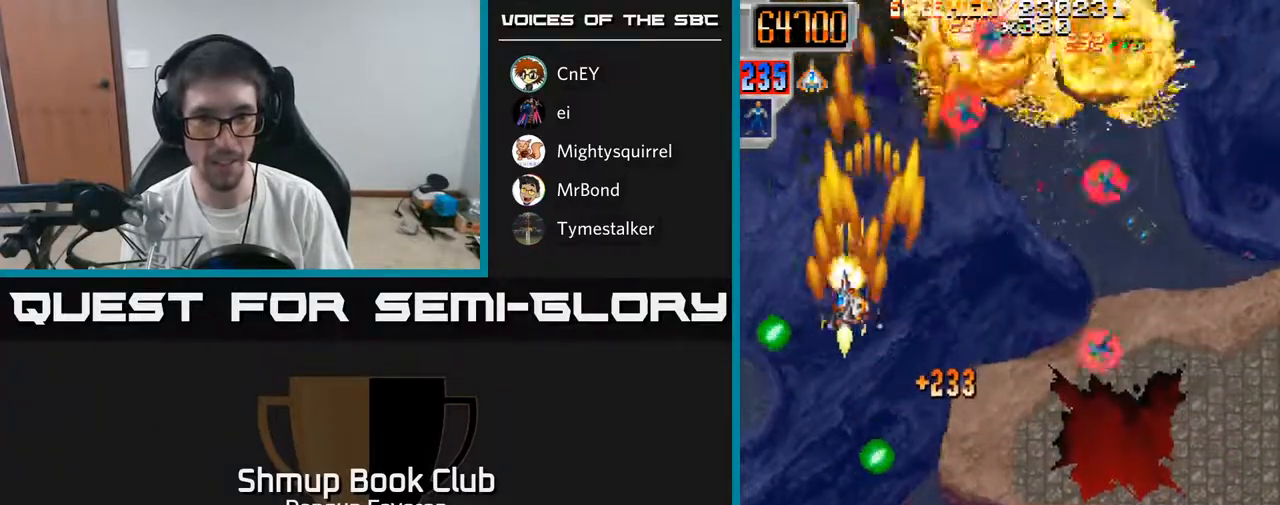
{"buttons": ["R2", "DPAD_DOWN", "DPAD_RIGHT"], "left_stick": "center", "right_stick": "center", "events": [[33, "DPAD_RIGHT", "down"], [183, "DPAD_DOWN", "down"]]}